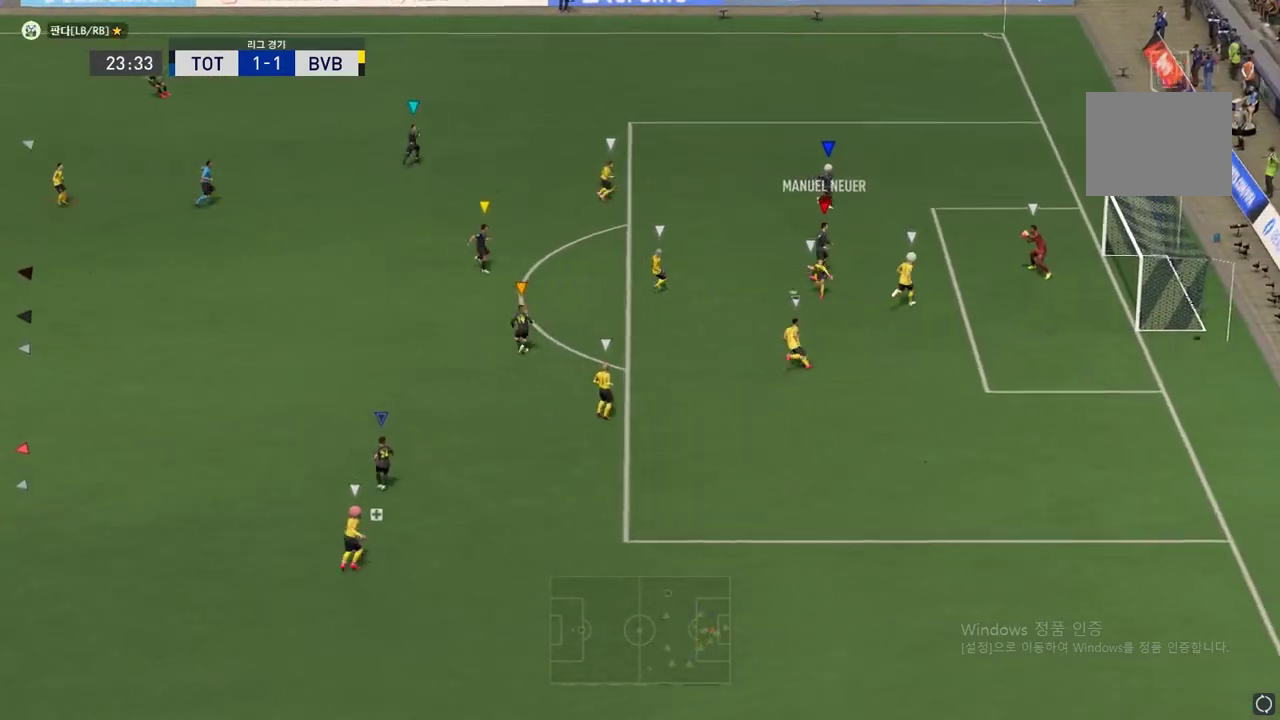
Gameplay with a controller (Xbox layout); each line is a JSON object with the inputs held at the frame after it. "events" lists button and stick changes between this image and that frame as [ms after this image, input, new state], when the widget could be followed in between. Not read: L3 R3 right_stick.
{"buttons": [], "left_stick": "center", "events": []}
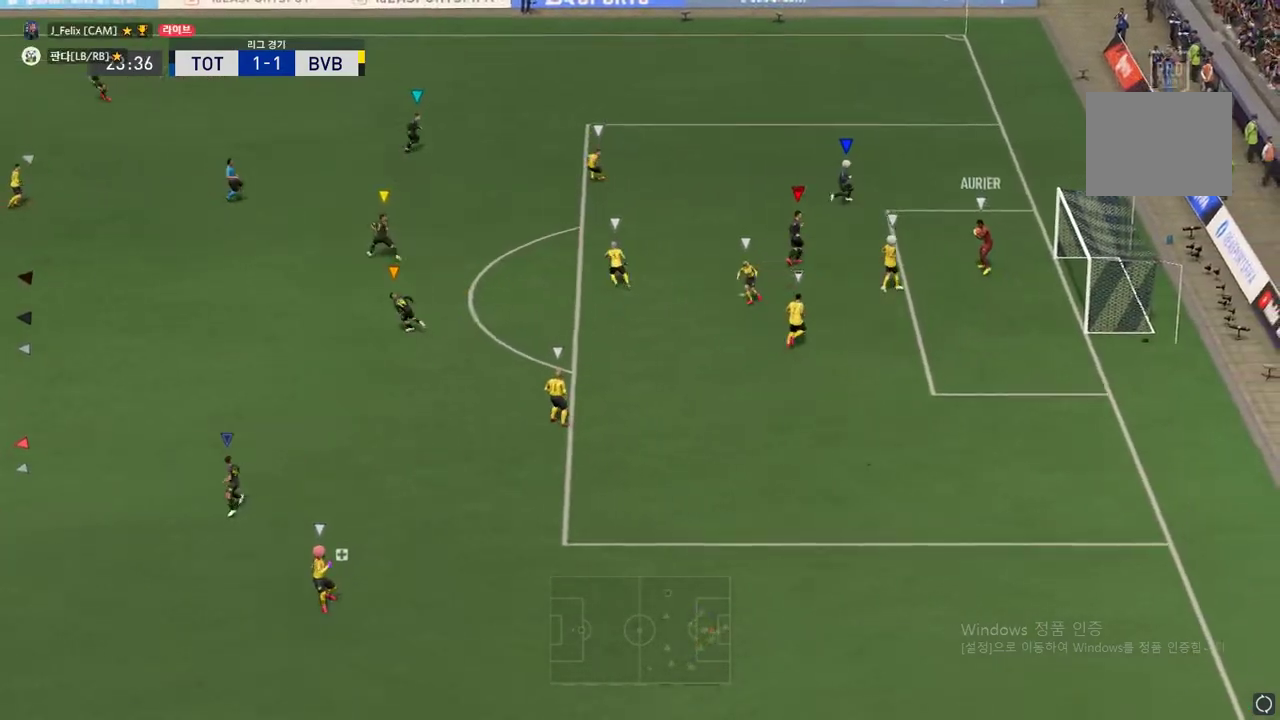
{"buttons": [], "left_stick": "left", "events": [[200, "left_stick", "left"]]}
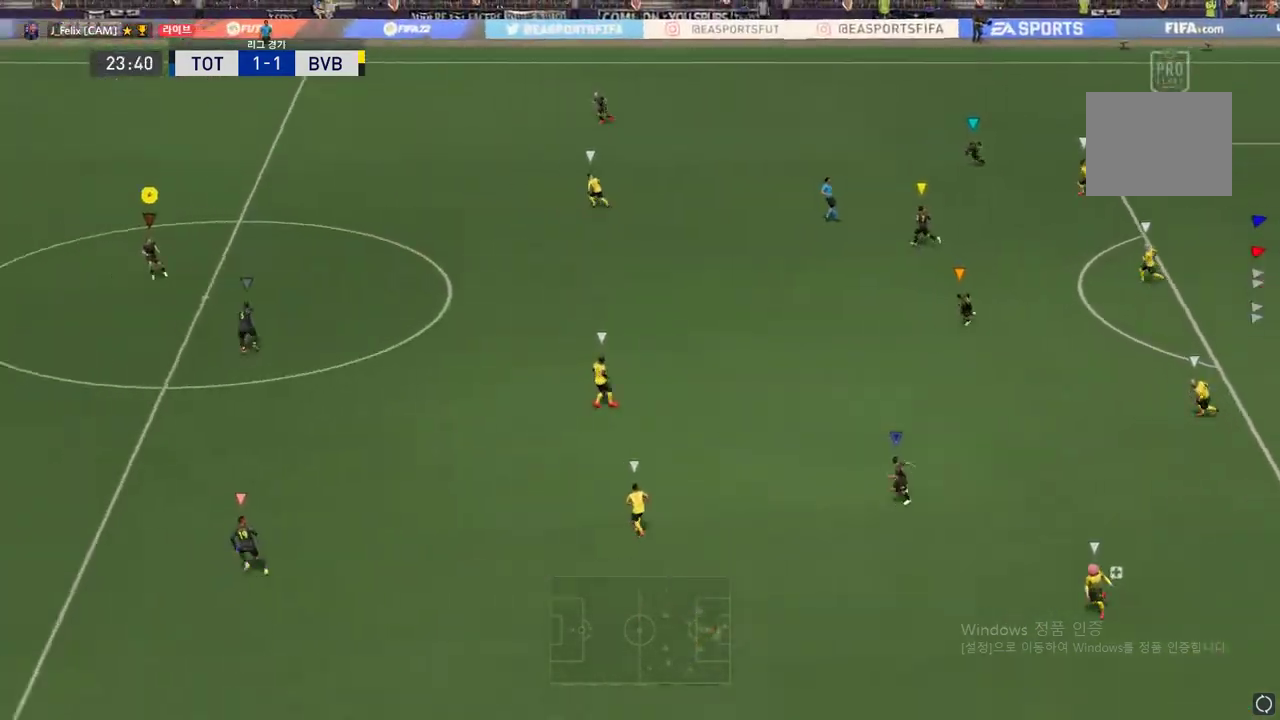
{"buttons": [], "left_stick": "center", "events": [[100, "left_stick", "center"]]}
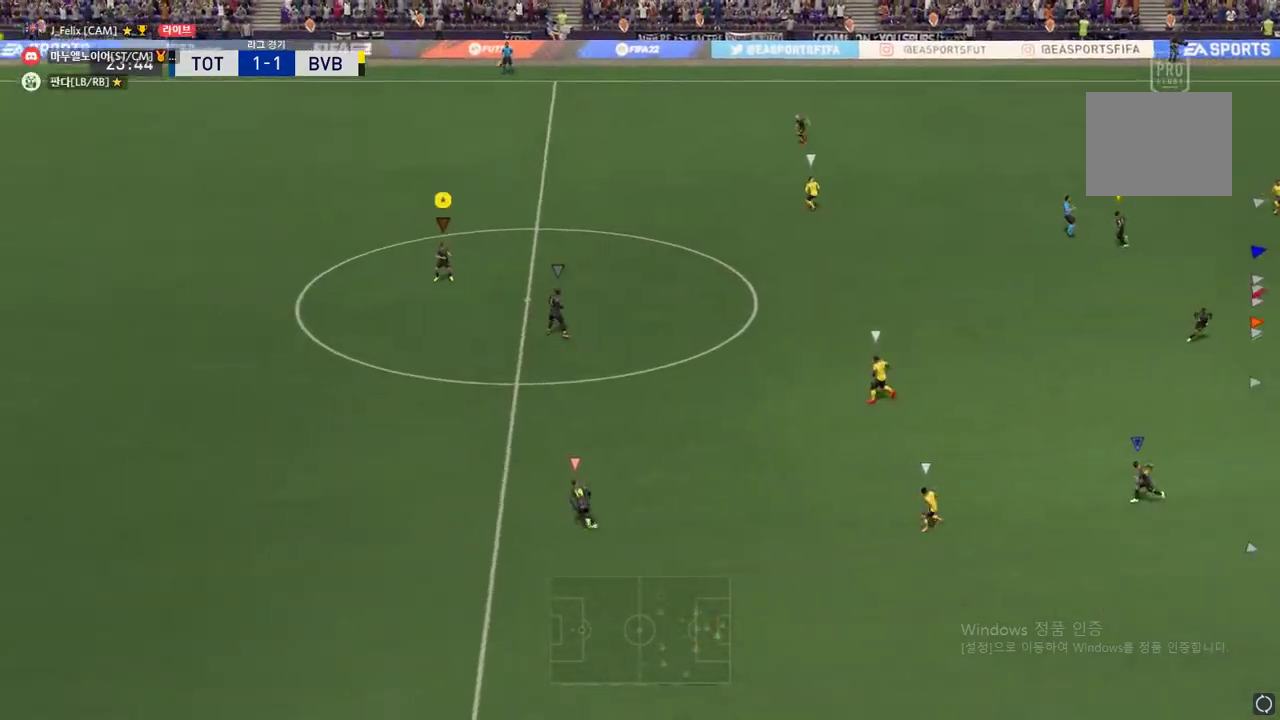
{"buttons": [], "left_stick": "up", "events": [[216, "left_stick", "up"]]}
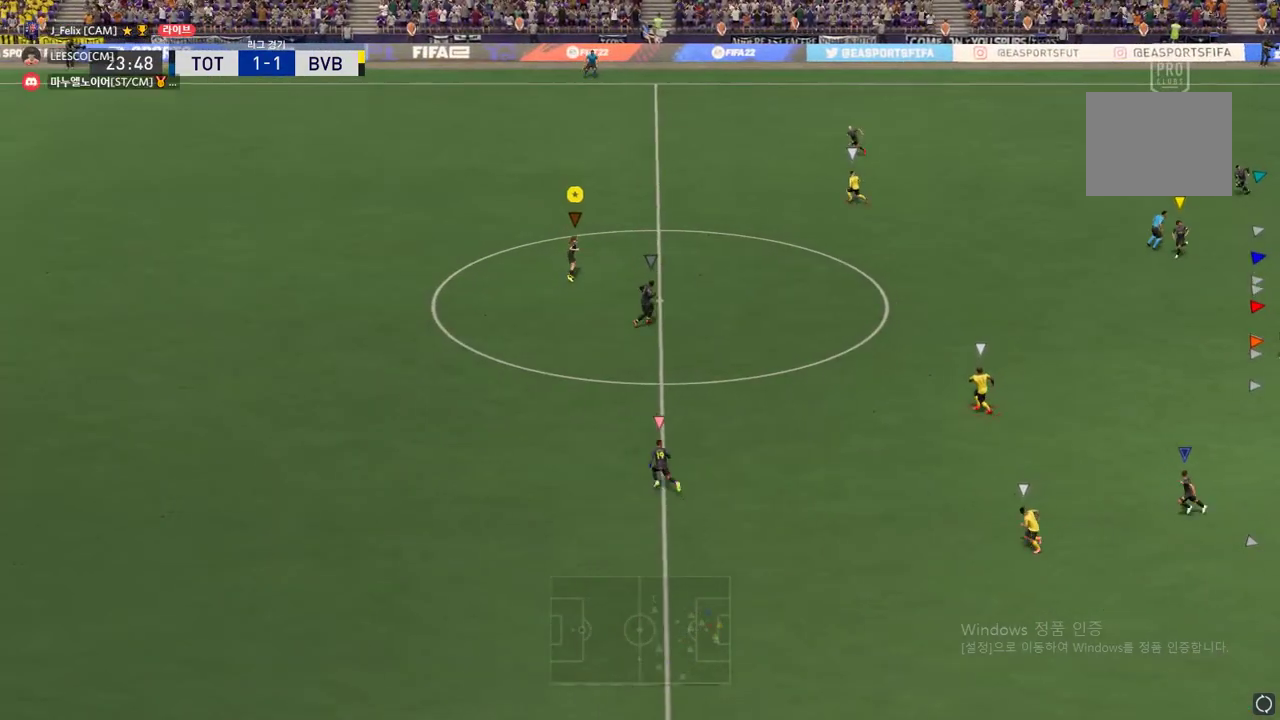
{"buttons": [], "left_stick": "up-left", "events": [[417, "left_stick", "up-left"]]}
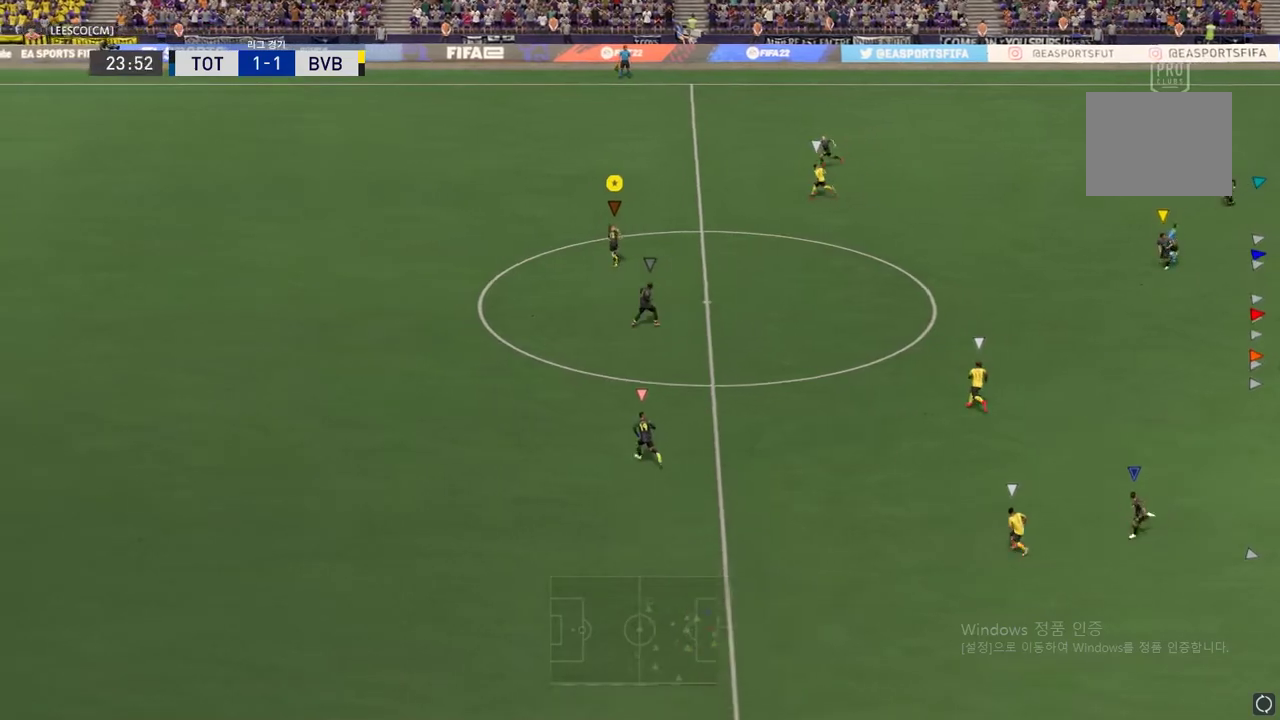
{"buttons": [], "left_stick": "up-left", "events": []}
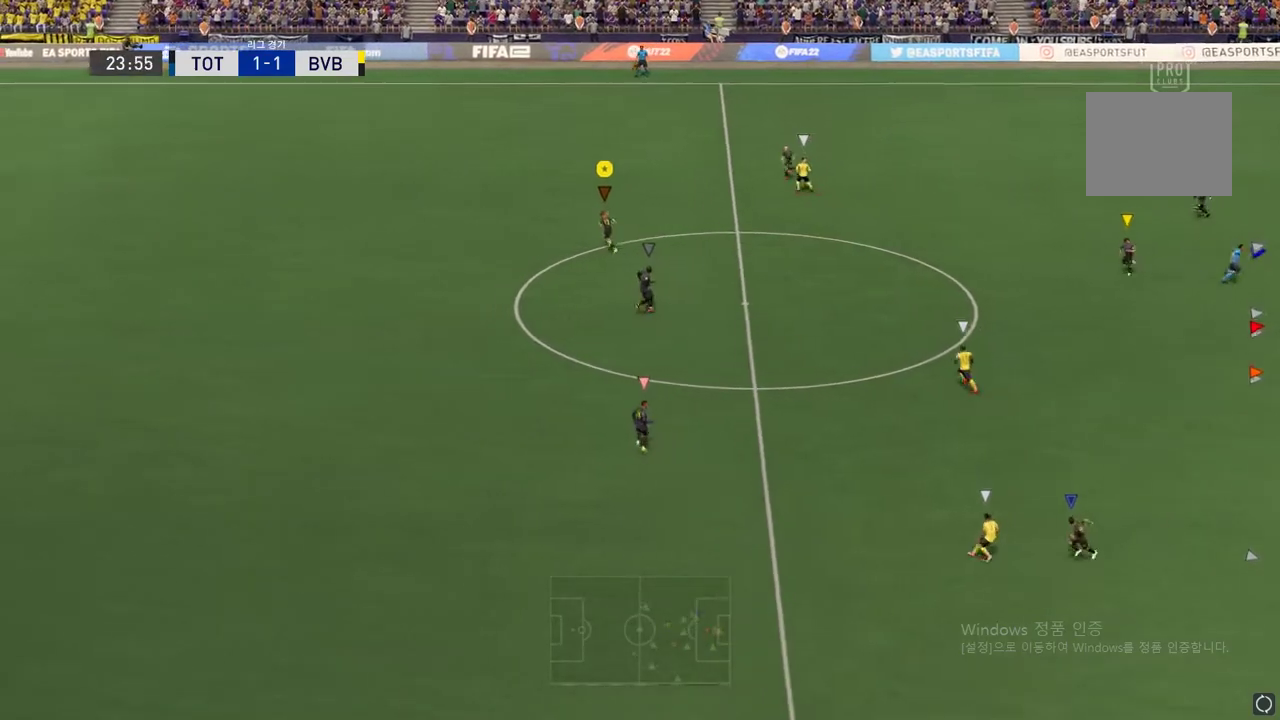
{"buttons": ["L2"], "left_stick": "center", "events": [[84, "left_stick", "center"], [301, "L2", "down"], [334, "left_stick", "left"], [484, "left_stick", "center"]]}
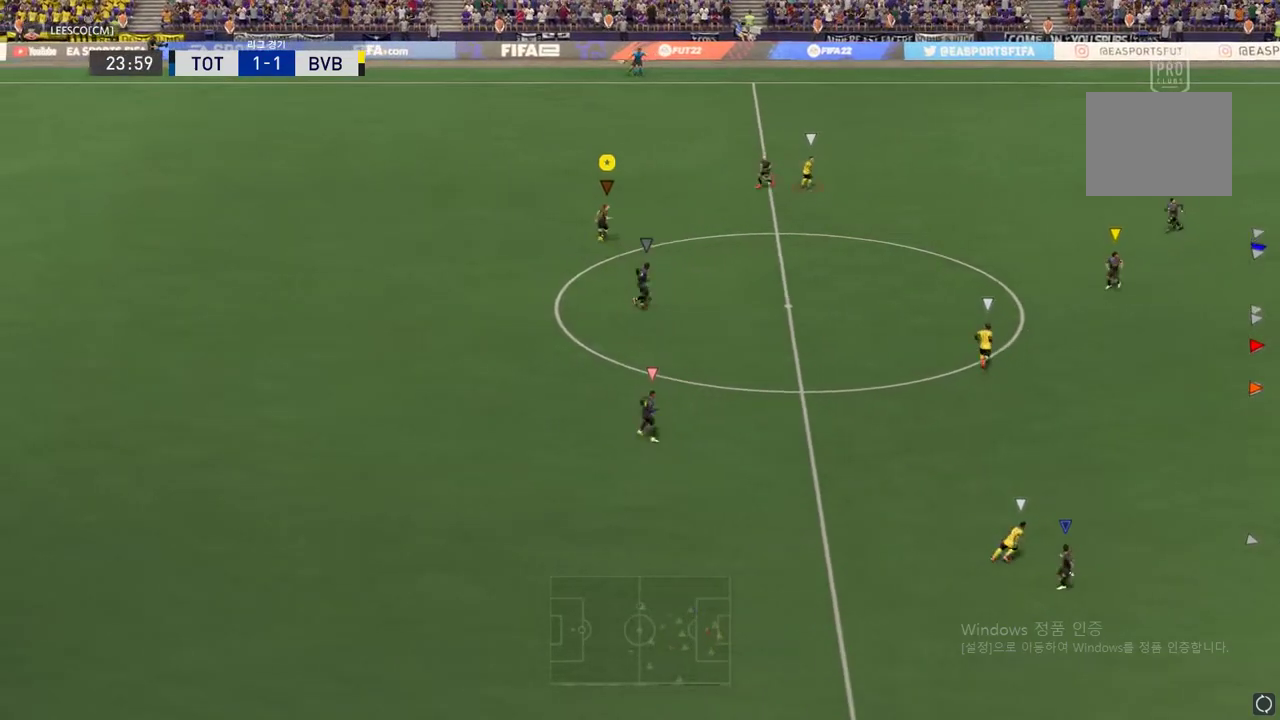
{"buttons": ["L2"], "left_stick": "center", "events": [[67, "left_stick", "down"], [217, "left_stick", "center"]]}
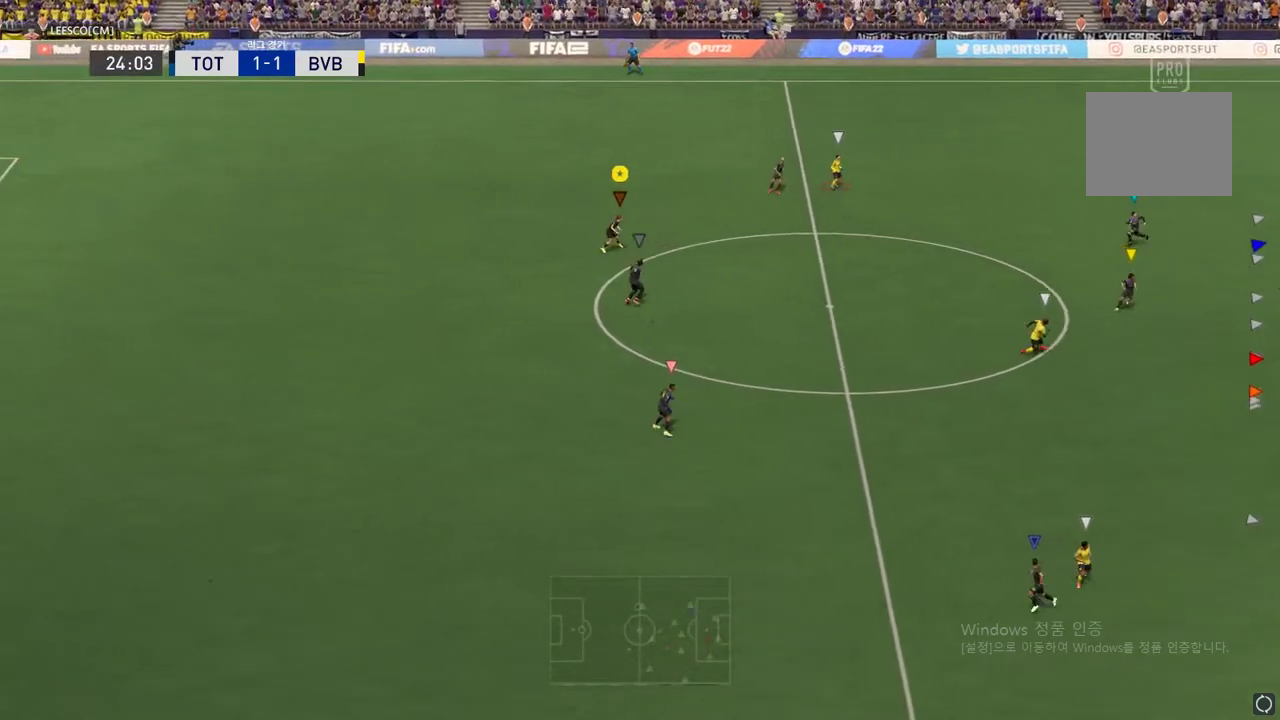
{"buttons": ["L2"], "left_stick": "center", "events": [[184, "left_stick", "up"], [434, "left_stick", "center"]]}
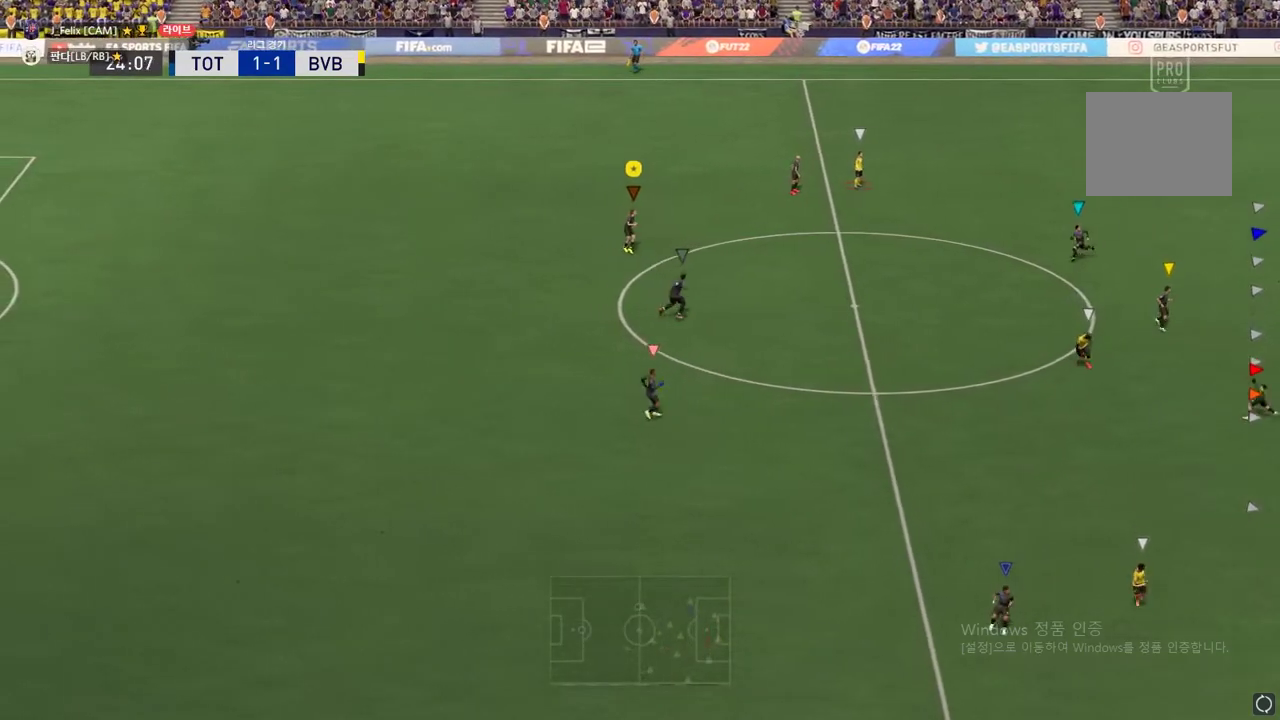
{"buttons": ["L2"], "left_stick": "center", "events": [[350, "left_stick", "right"], [500, "left_stick", "center"]]}
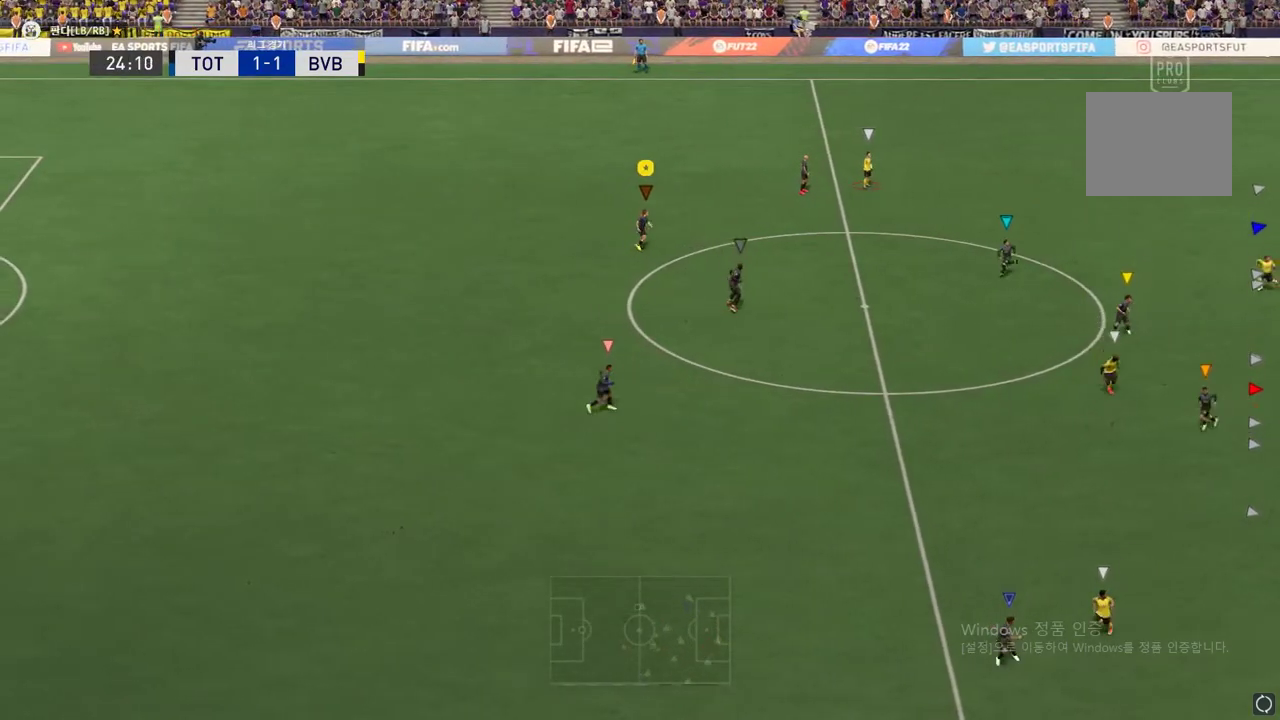
{"buttons": ["L2"], "left_stick": "center", "events": [[234, "left_stick", "left"], [401, "left_stick", "center"]]}
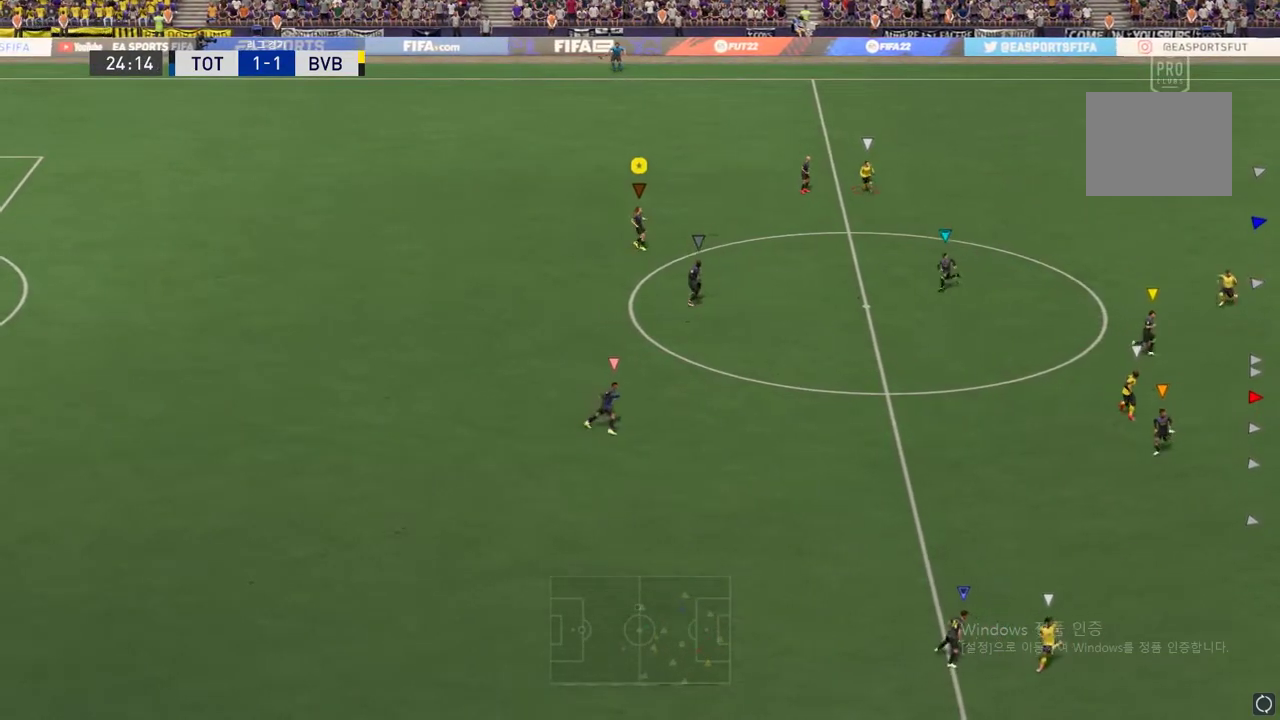
{"buttons": ["L2"], "left_stick": "center", "events": [[83, "left_stick", "right"], [300, "left_stick", "center"]]}
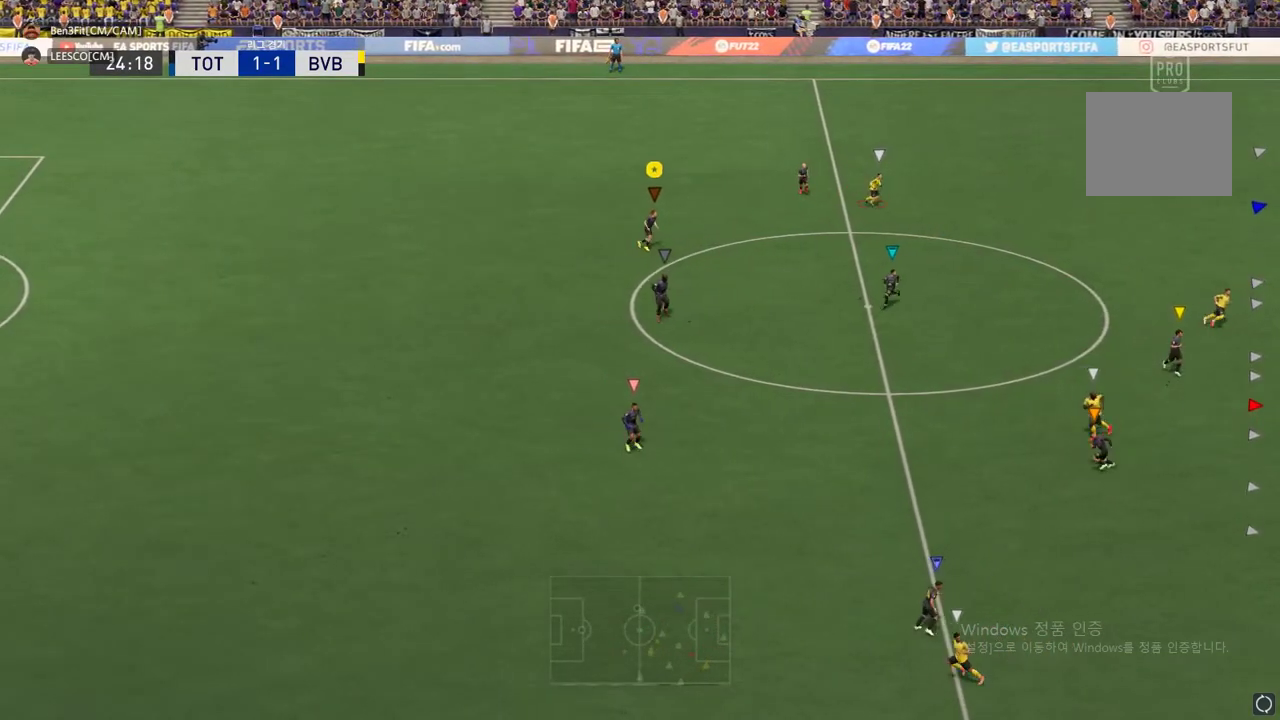
{"buttons": ["L2"], "left_stick": "left", "events": [[367, "left_stick", "left"]]}
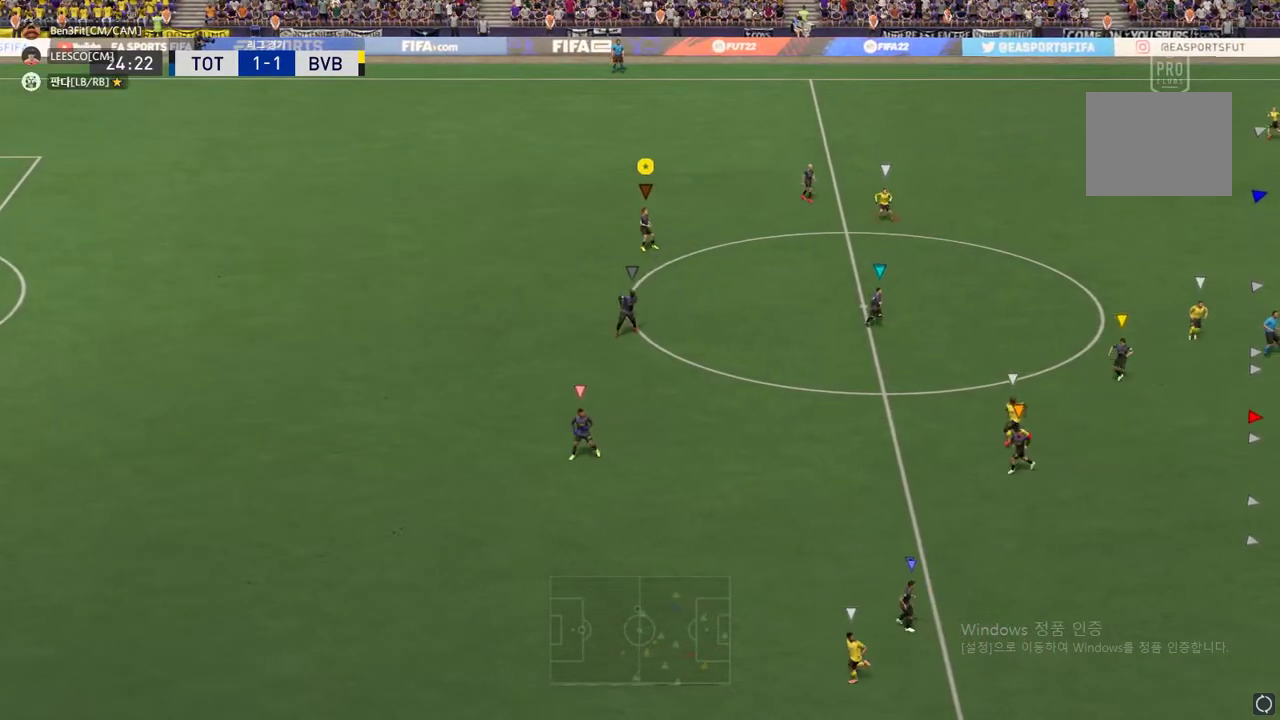
{"buttons": ["L2"], "left_stick": "left", "events": [[33, "left_stick", "center"], [400, "left_stick", "left"]]}
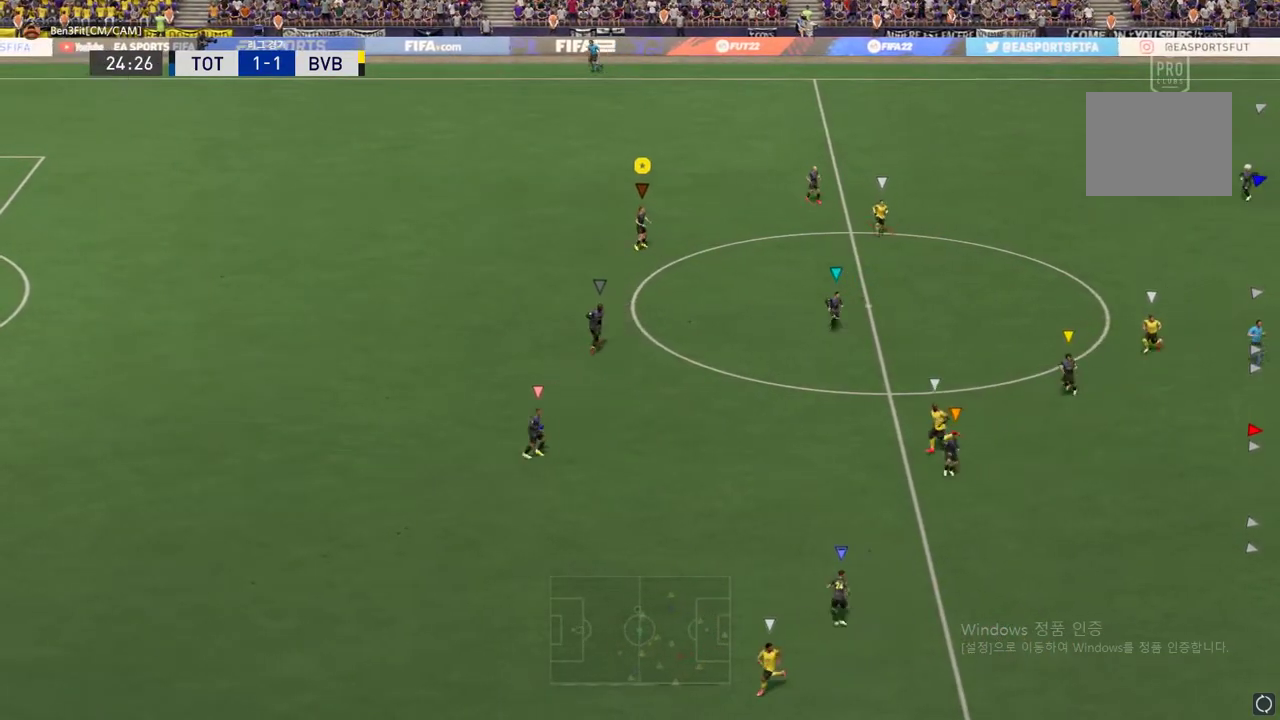
{"buttons": [], "left_stick": "down-left", "events": [[117, "L2", "up"], [117, "R2", "down"], [434, "R2", "up"], [434, "left_stick", "down-left"]]}
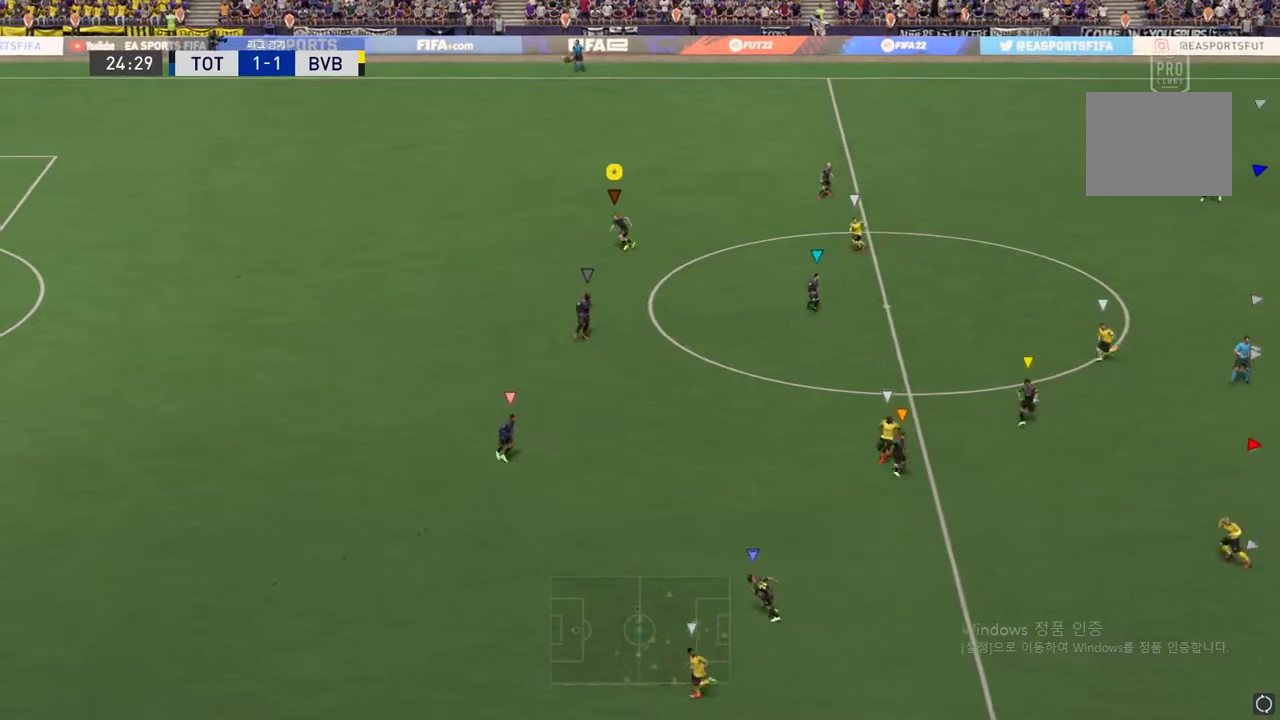
{"buttons": ["R2"], "left_stick": "left", "events": [[117, "left_stick", "left"], [217, "R2", "down"]]}
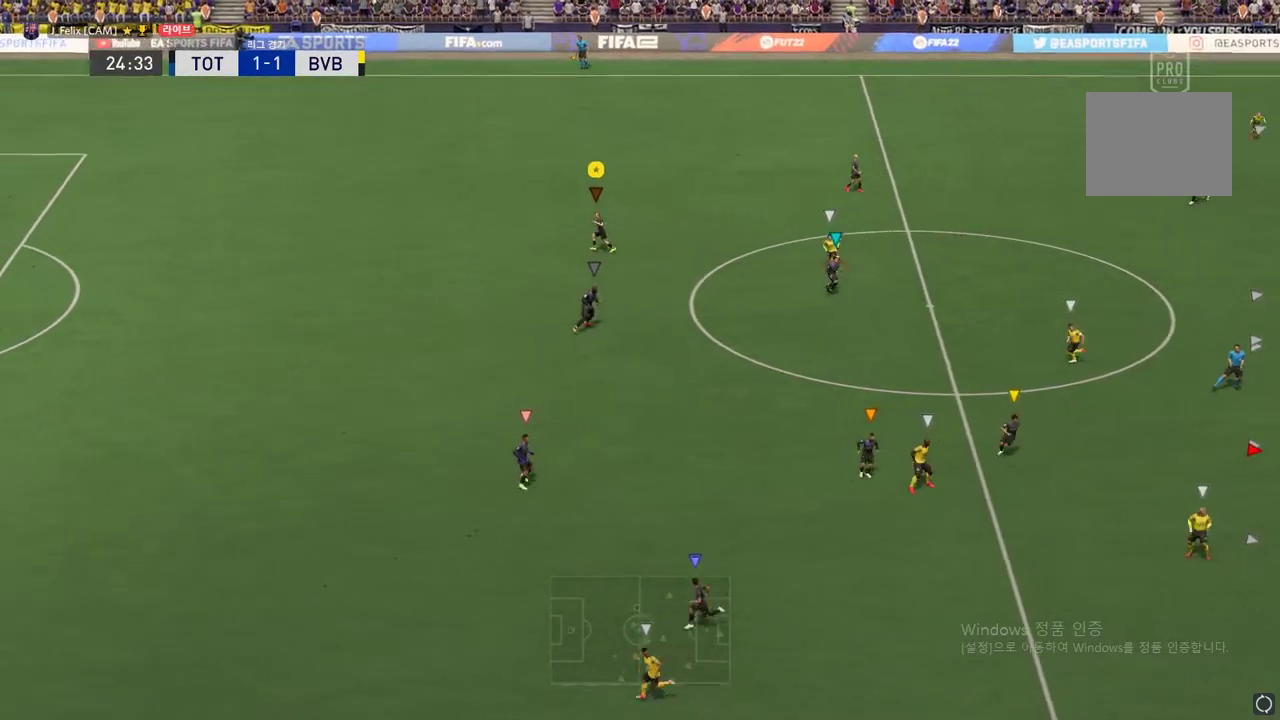
{"buttons": [], "left_stick": "down", "events": [[50, "R2", "up"], [50, "left_stick", "down"], [117, "left_stick", "center"], [467, "left_stick", "down"]]}
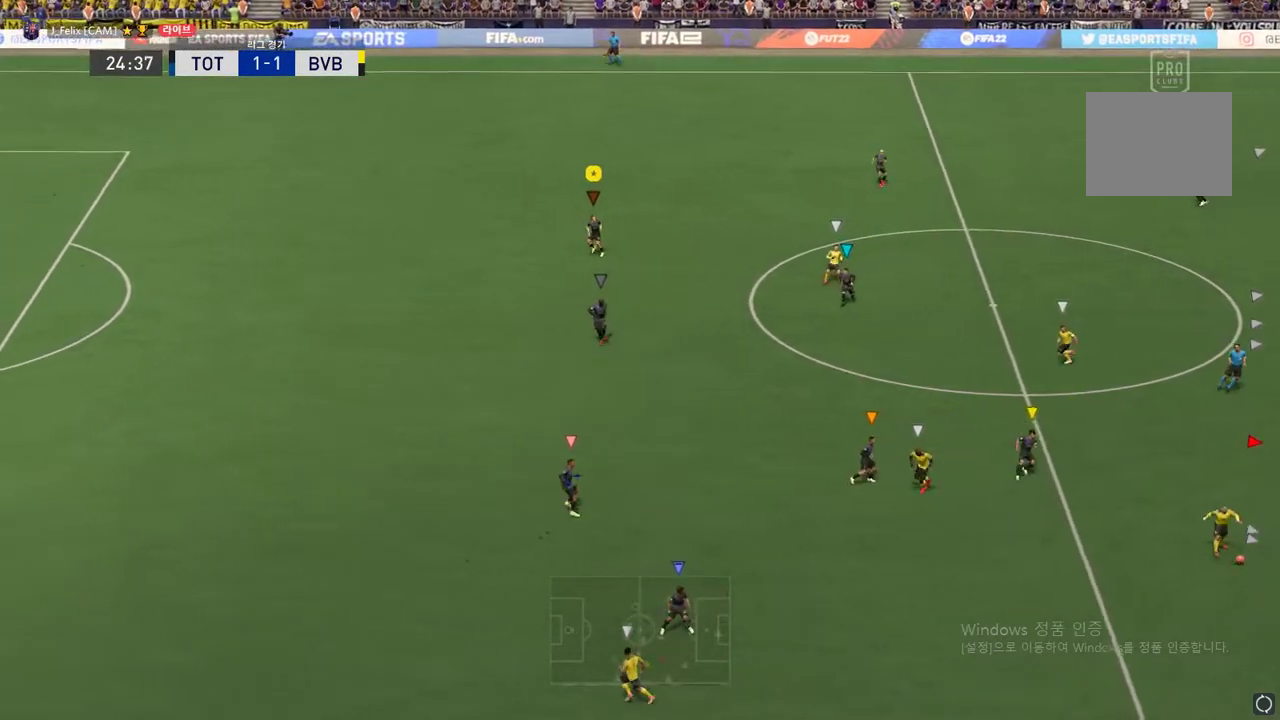
{"buttons": [], "left_stick": "left", "events": [[33, "left_stick", "down-left"], [450, "left_stick", "left"]]}
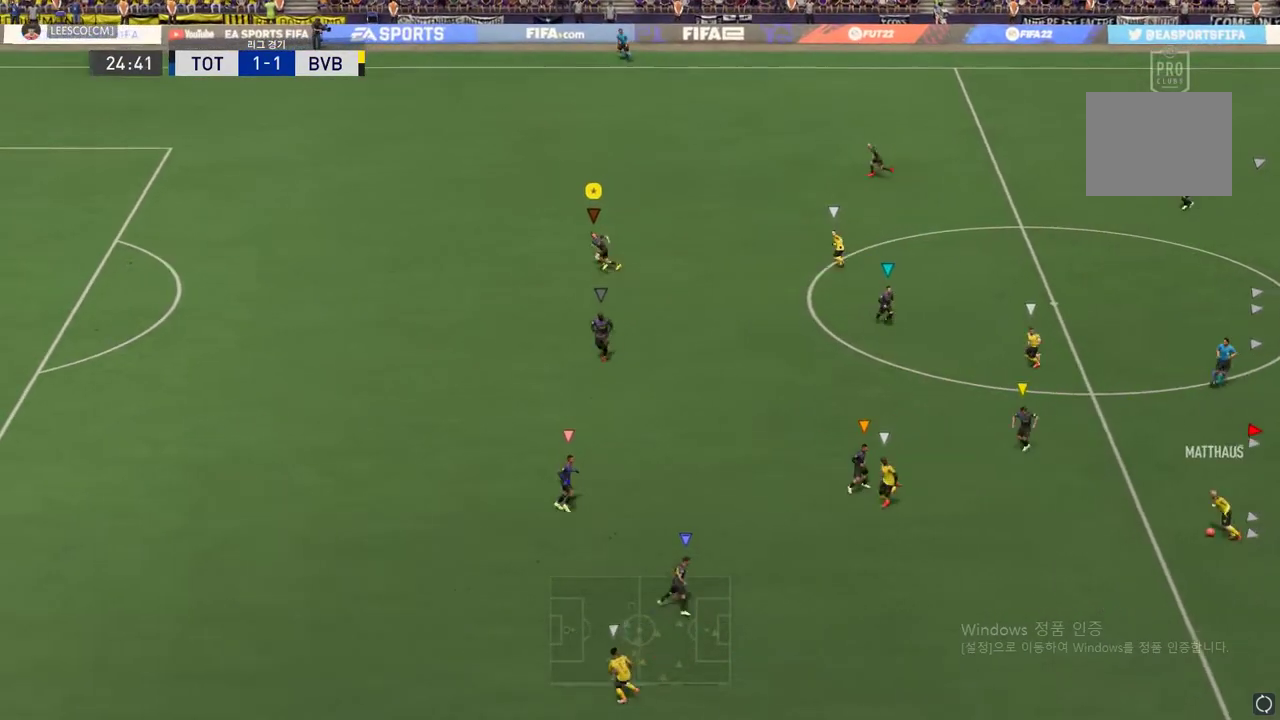
{"buttons": [], "left_stick": "up-left", "events": [[267, "left_stick", "up-left"]]}
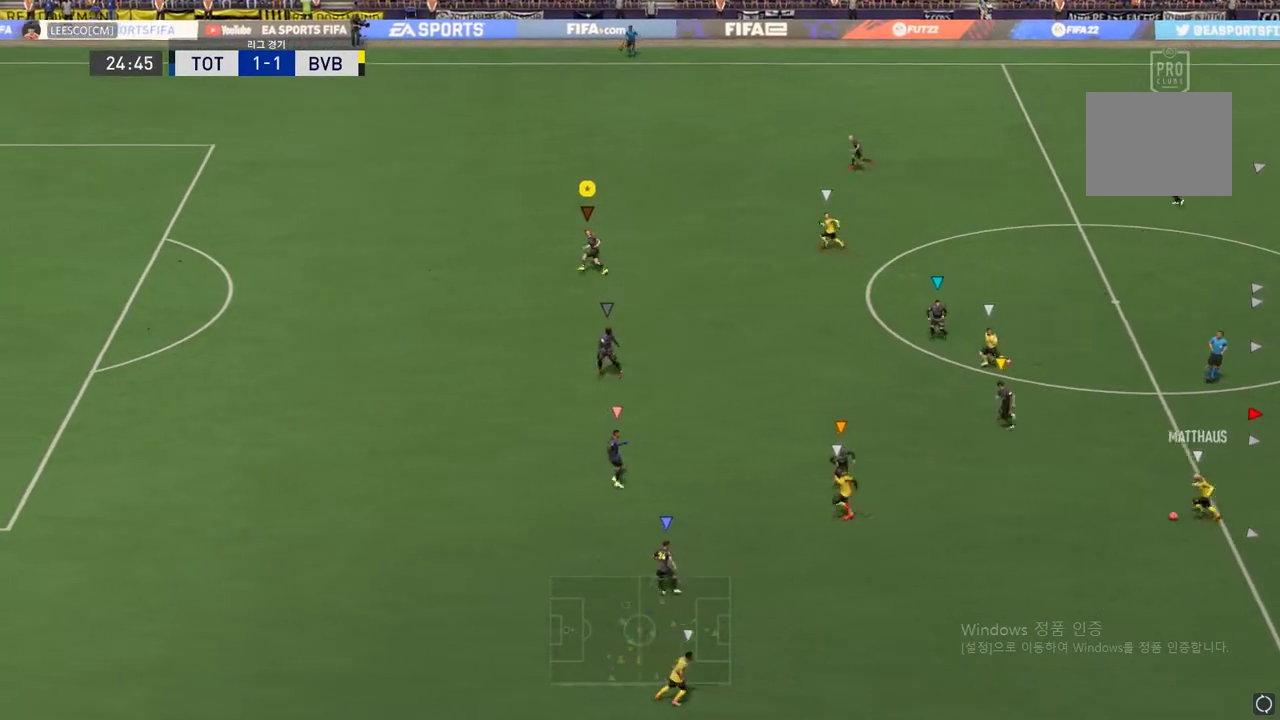
{"buttons": ["L2"], "left_stick": "down", "events": [[300, "left_stick", "center"], [350, "L2", "down"], [434, "left_stick", "down"]]}
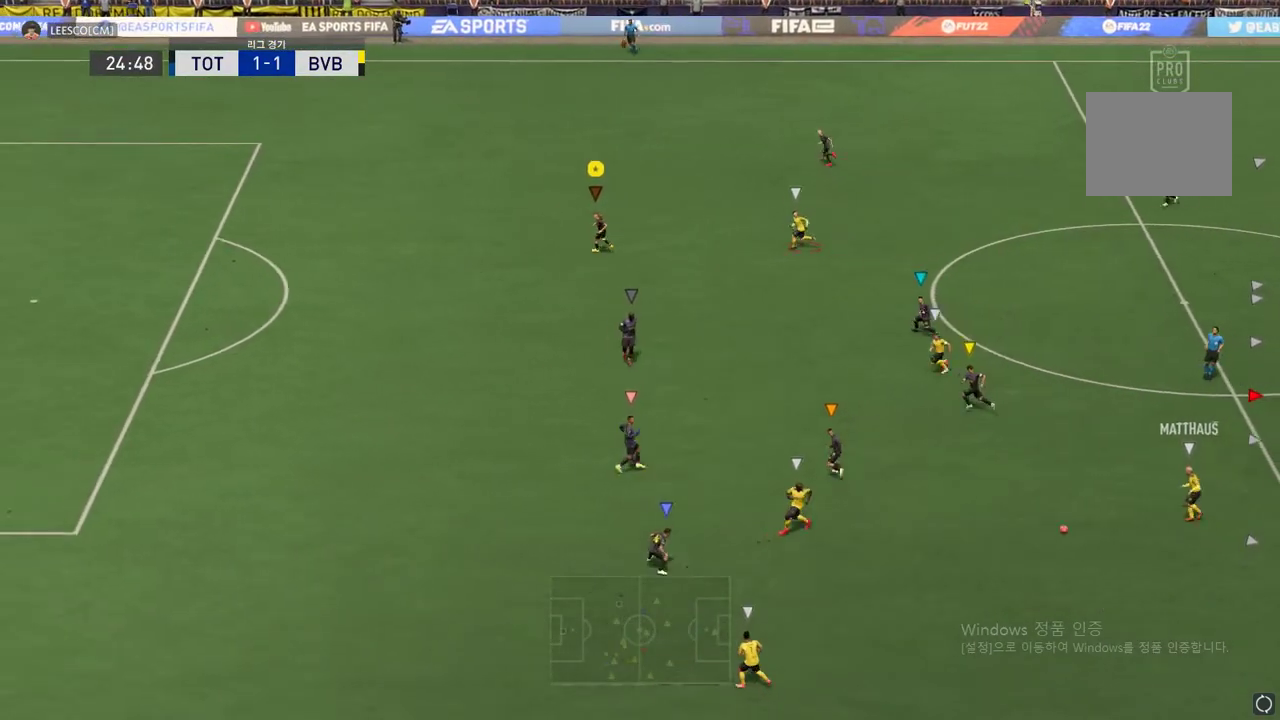
{"buttons": [], "left_stick": "left", "events": [[50, "left_stick", "center"], [201, "left_stick", "left"], [501, "L2", "up"]]}
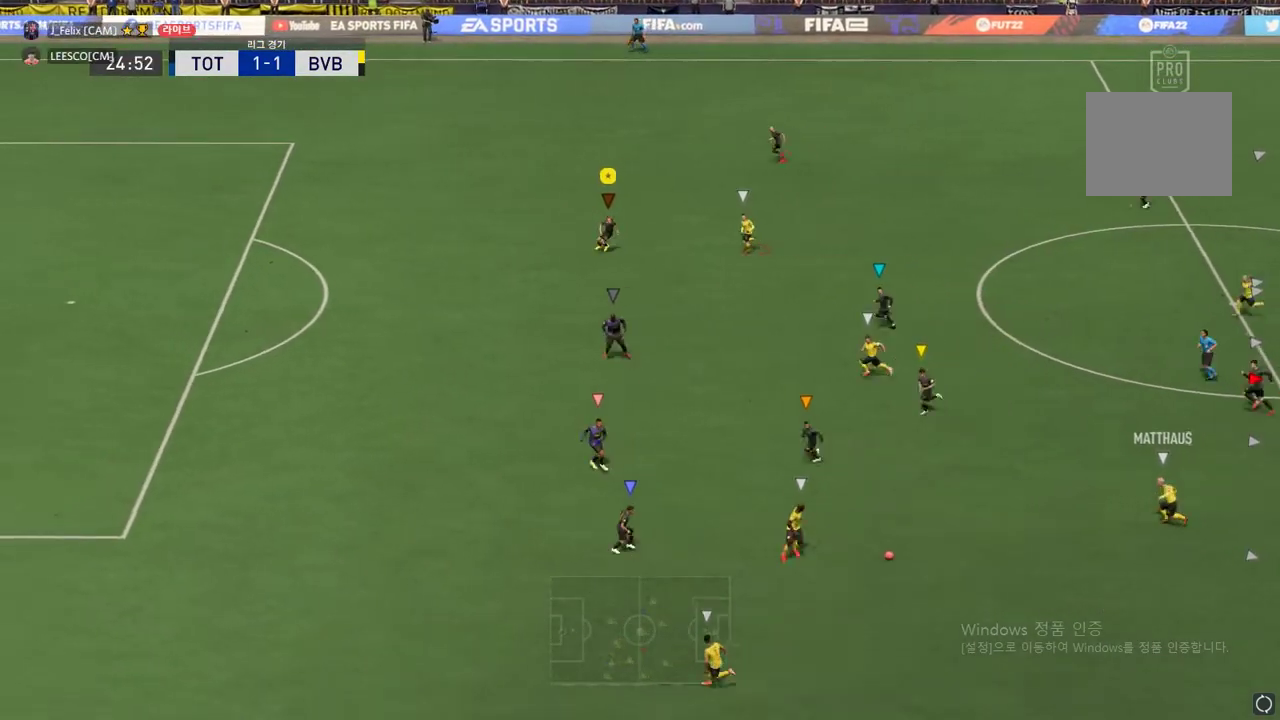
{"buttons": ["R2"], "left_stick": "left", "events": [[50, "R2", "down"]]}
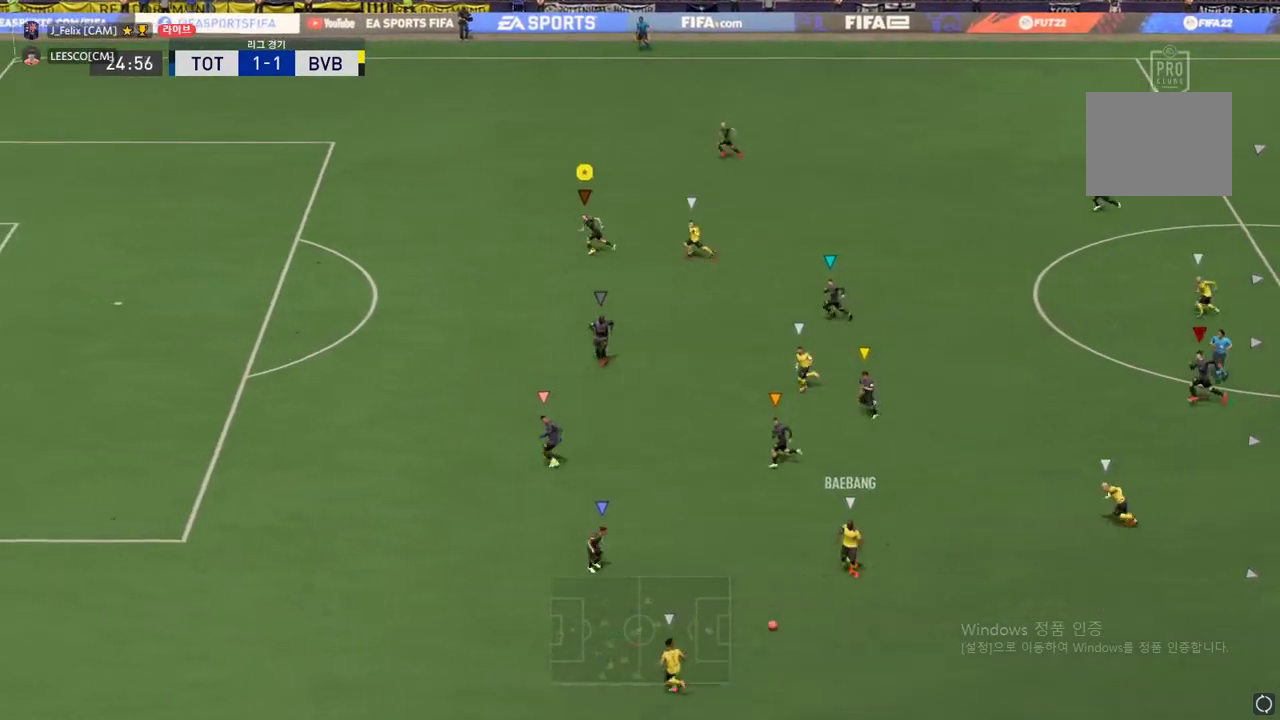
{"buttons": ["R2"], "left_stick": "down-left", "events": [[417, "left_stick", "down-left"]]}
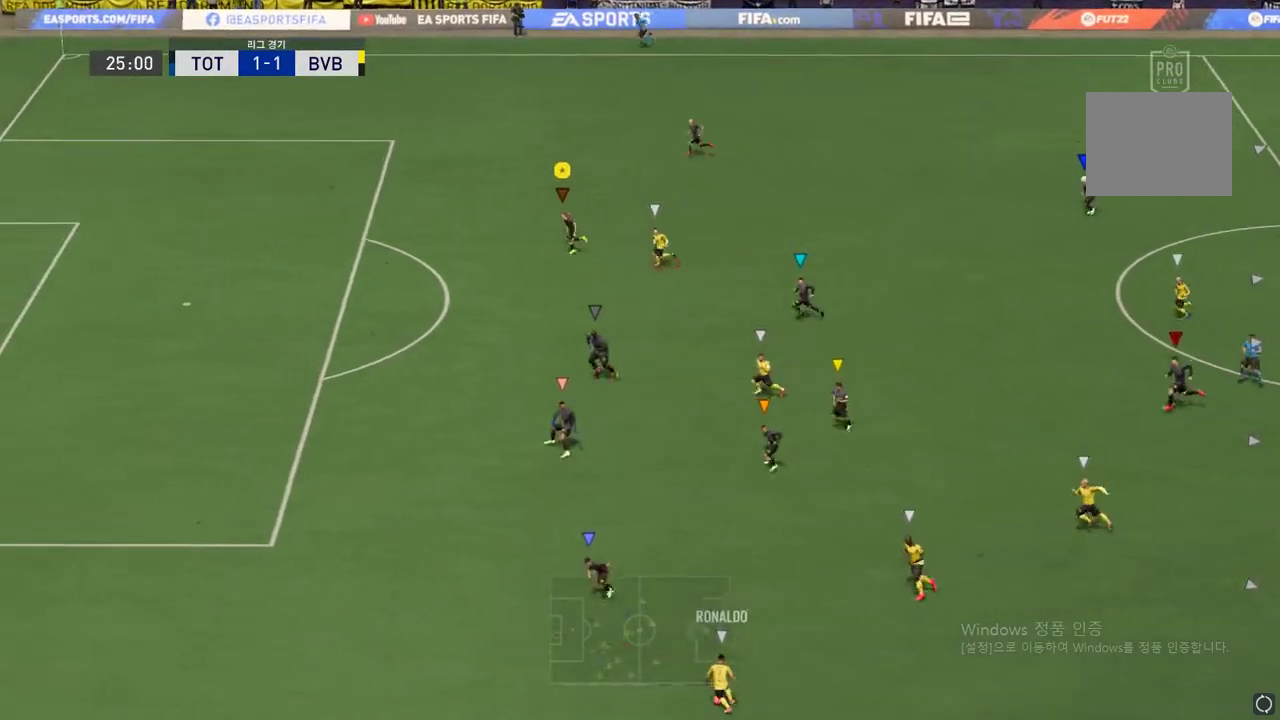
{"buttons": ["R2"], "left_stick": "down-left", "events": []}
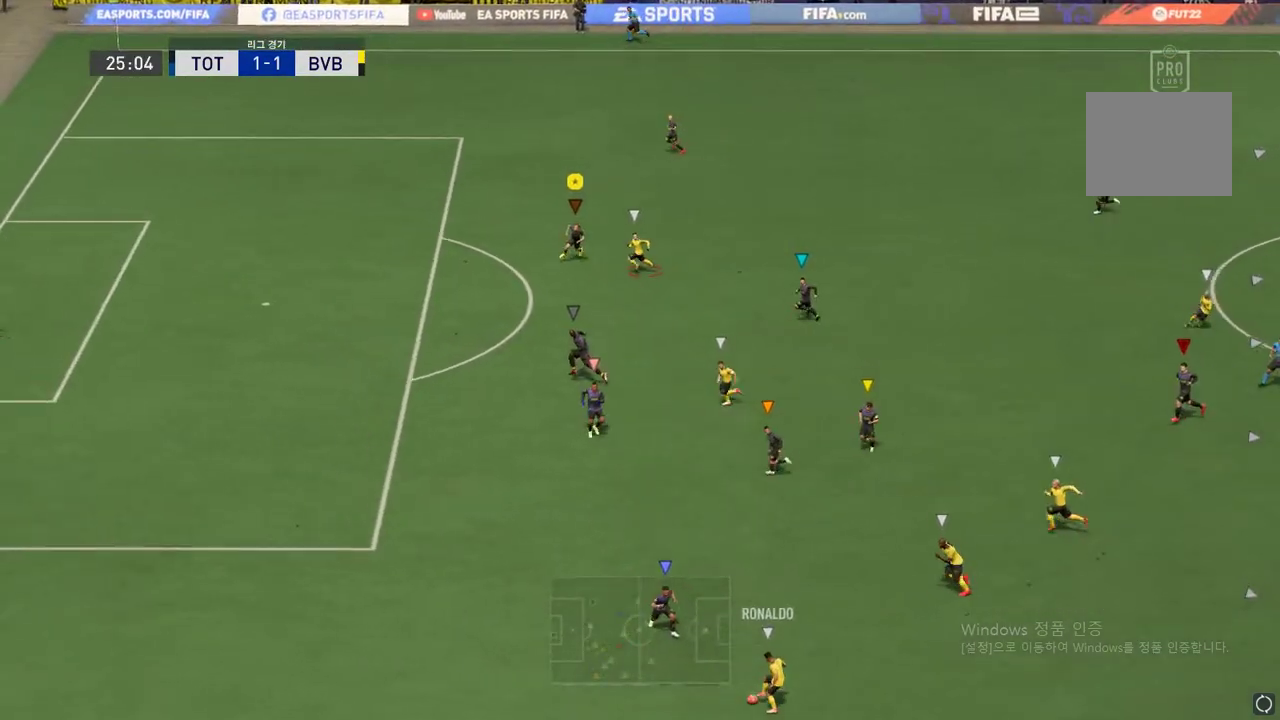
{"buttons": ["R2"], "left_stick": "down-left", "events": []}
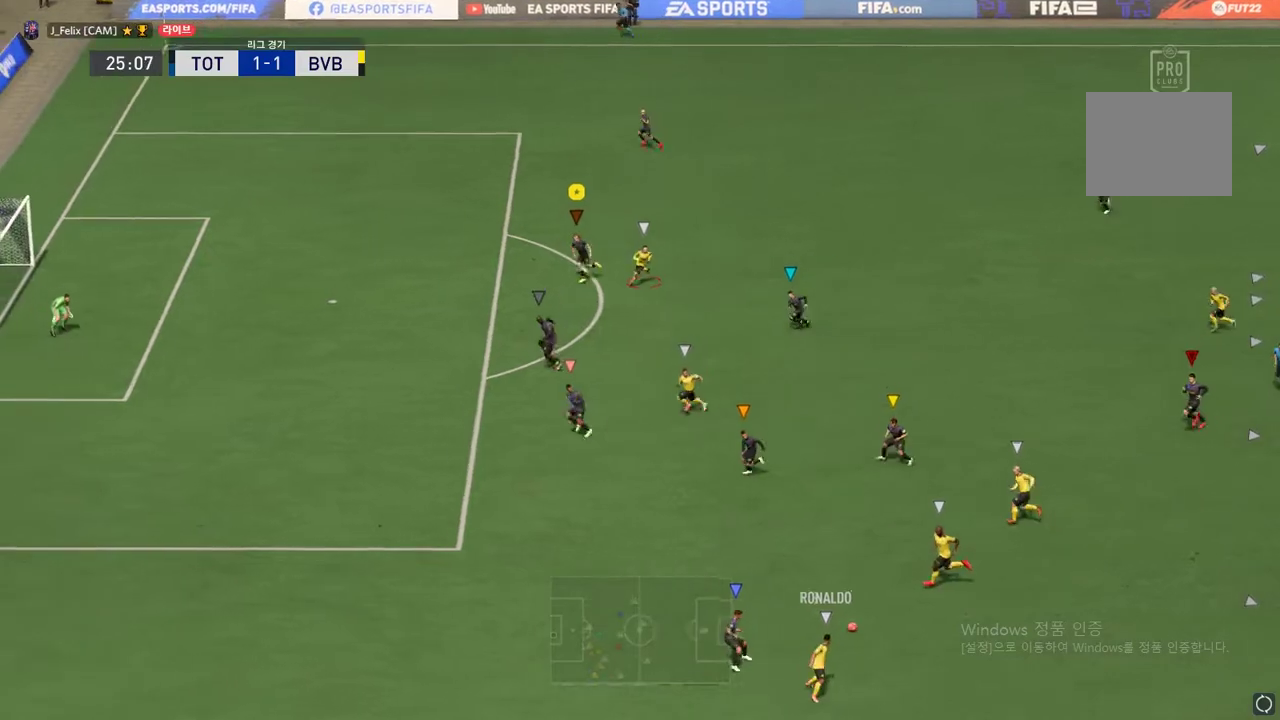
{"buttons": ["L2"], "left_stick": "center", "events": [[117, "left_stick", "left"], [167, "R2", "up"], [250, "L2", "down"], [283, "left_stick", "down"], [434, "left_stick", "center"]]}
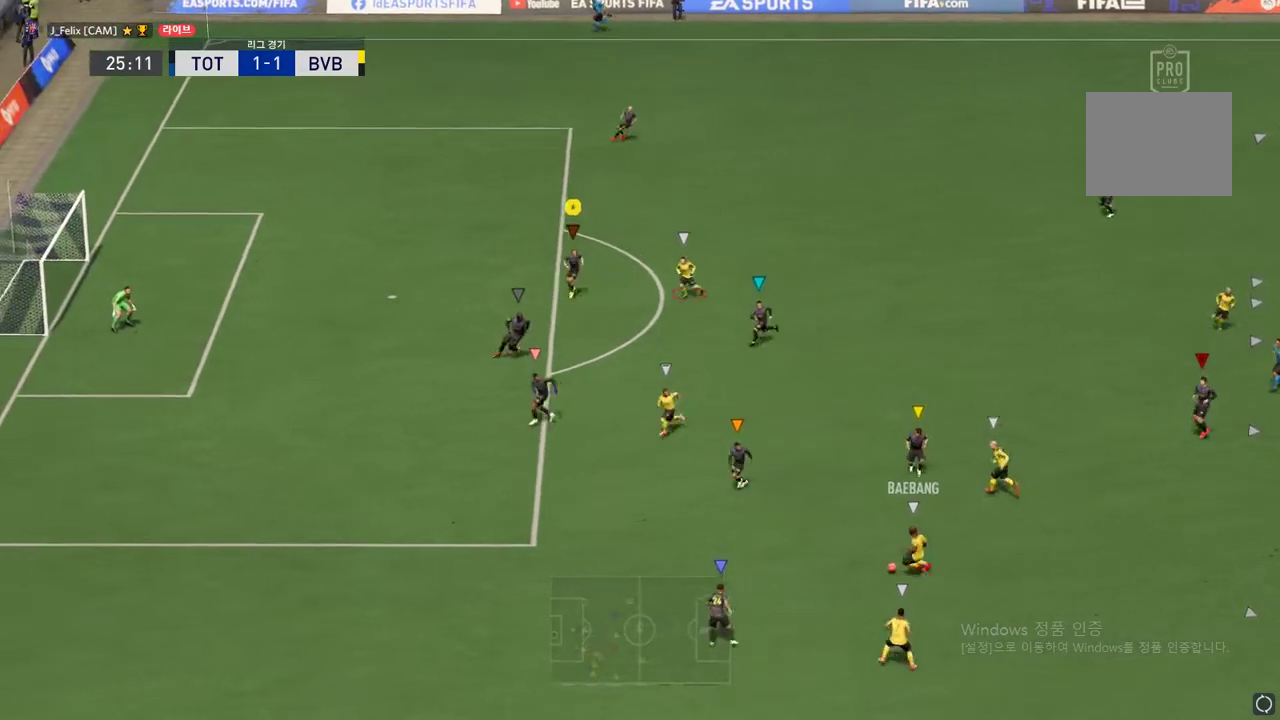
{"buttons": ["L2"], "left_stick": "center", "events": [[117, "left_stick", "up"], [434, "left_stick", "center"]]}
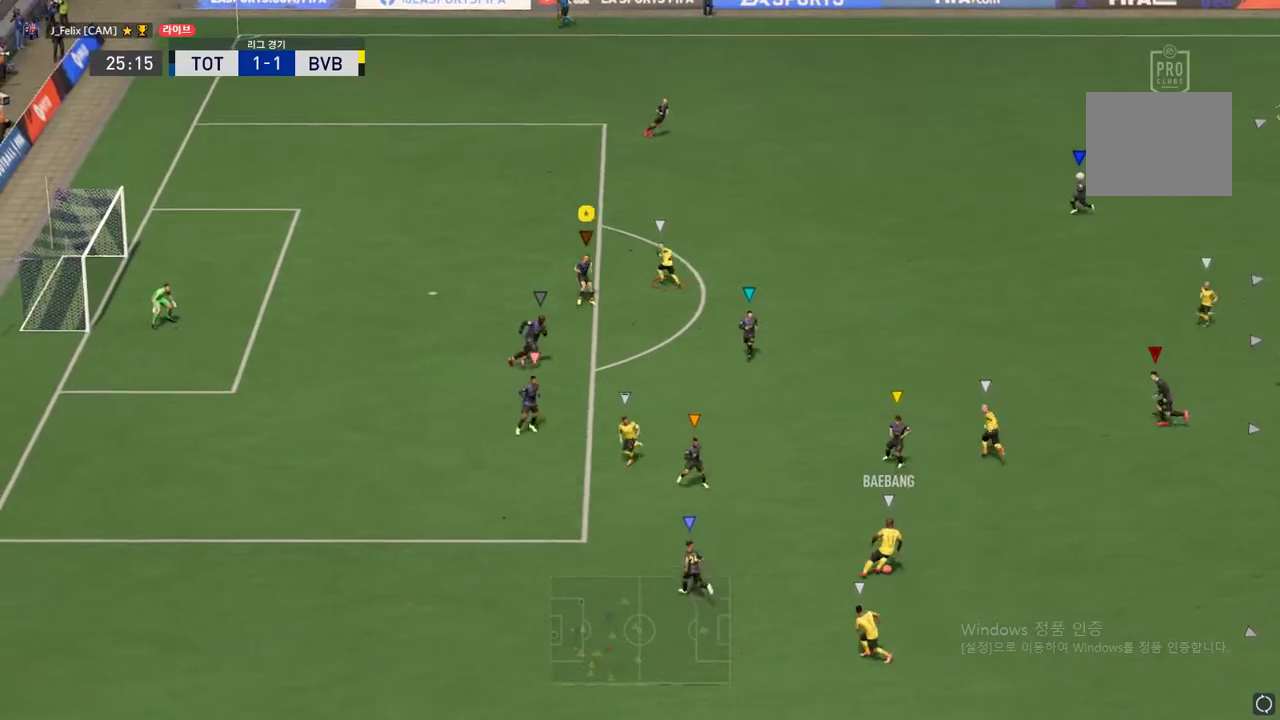
{"buttons": ["L2"], "left_stick": "center", "events": [[17, "left_stick", "left"], [267, "left_stick", "center"]]}
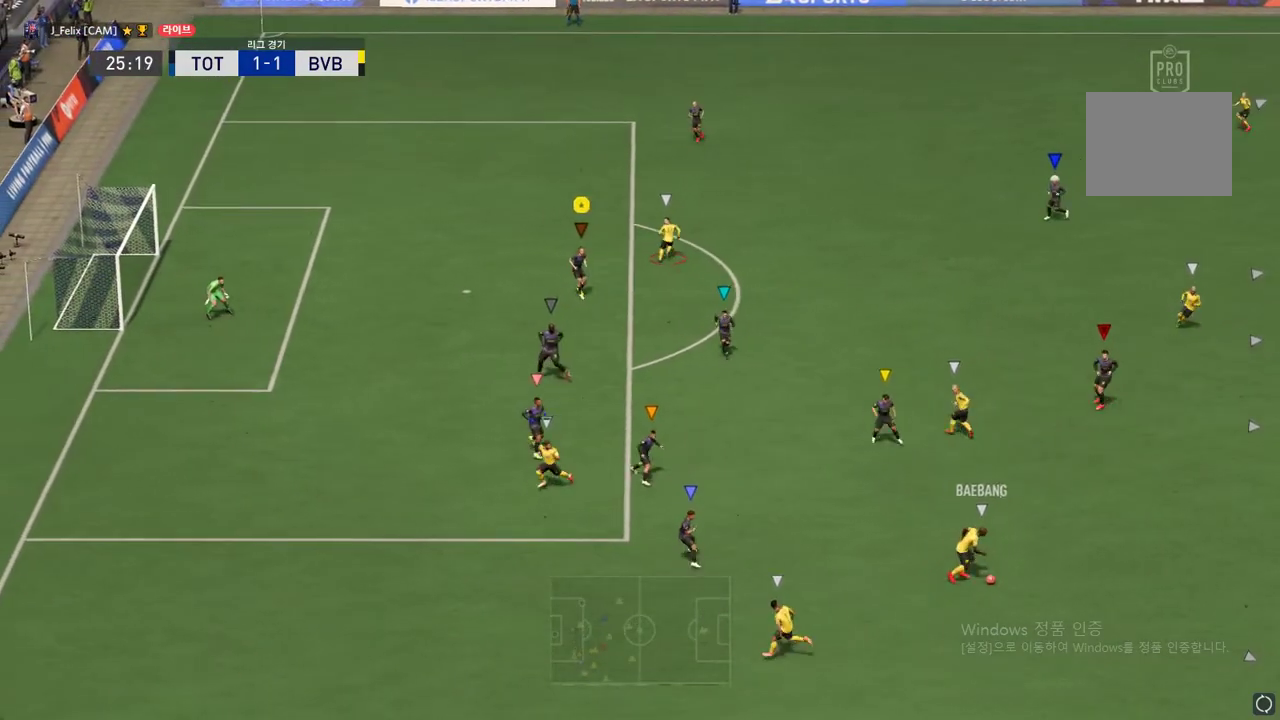
{"buttons": ["L2"], "left_stick": "up-right", "events": [[334, "left_stick", "right"], [417, "left_stick", "up-right"]]}
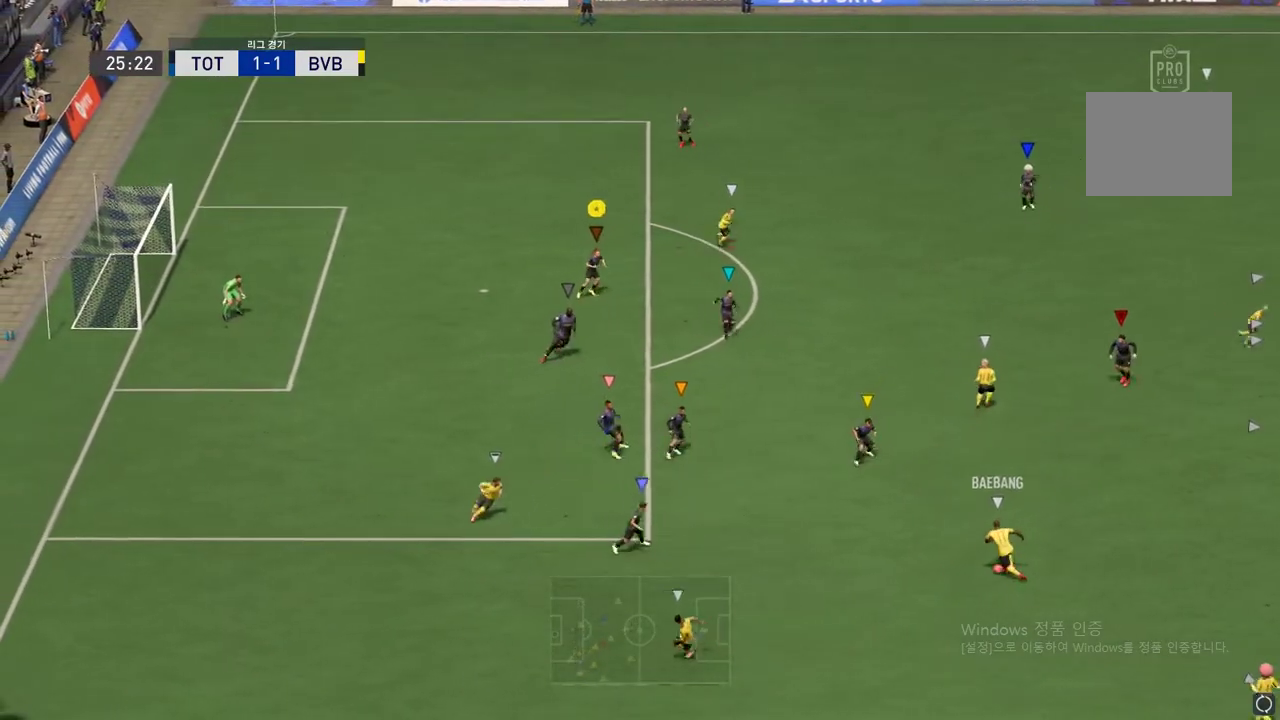
{"buttons": ["L2"], "left_stick": "center", "events": [[283, "left_stick", "up"], [484, "left_stick", "center"]]}